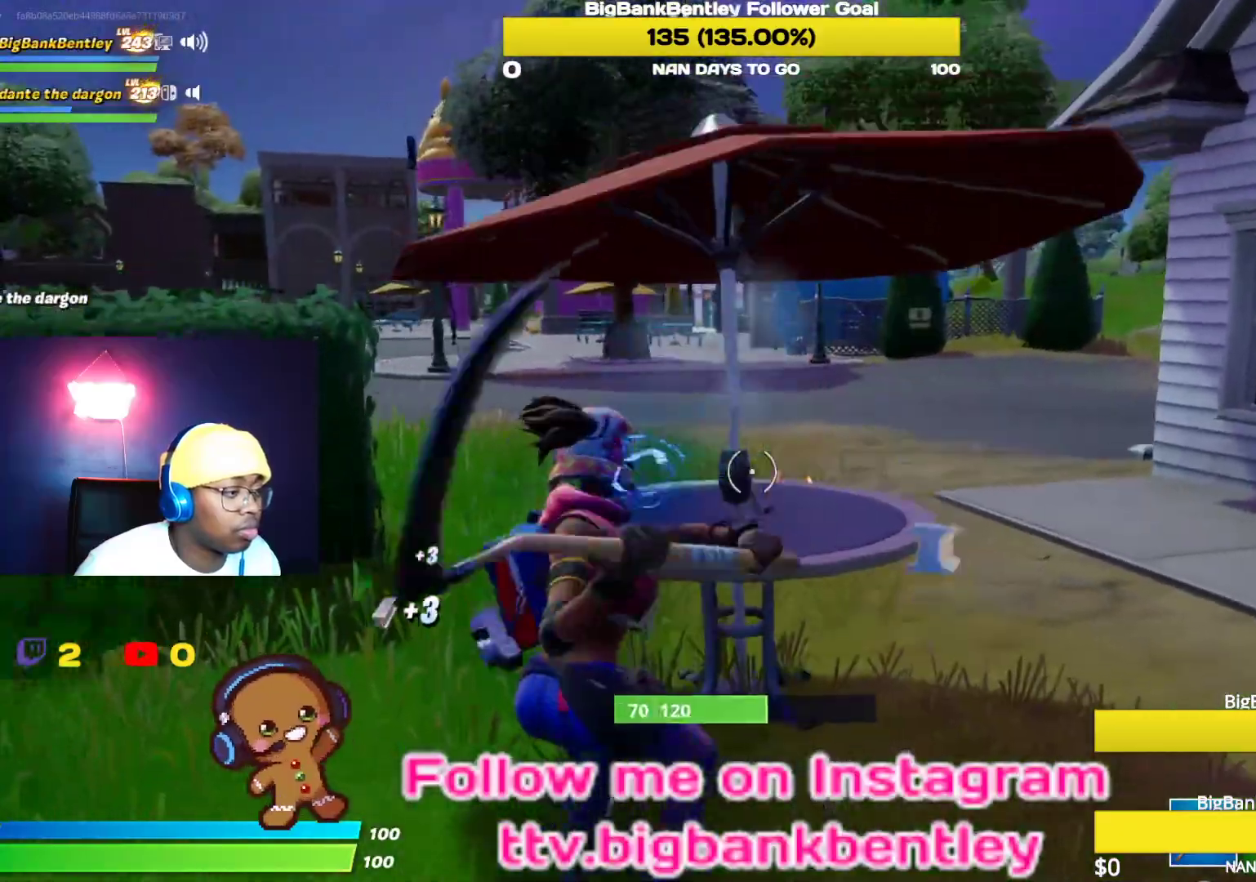
Gameplay with a controller (Xbox layout); each line is a JSON object with the inputs held at the frame after it. "events" lists button and stick changes between this image and that frame as [ms after this image, input, new state], when the widget could be followed in between.
{"buttons": ["R2"], "left_stick": "left", "right_stick": "left", "events": [[67, "left_stick", "down-left"], [150, "right_stick", "down-right"], [350, "right_stick", "left"], [433, "left_stick", "left"]]}
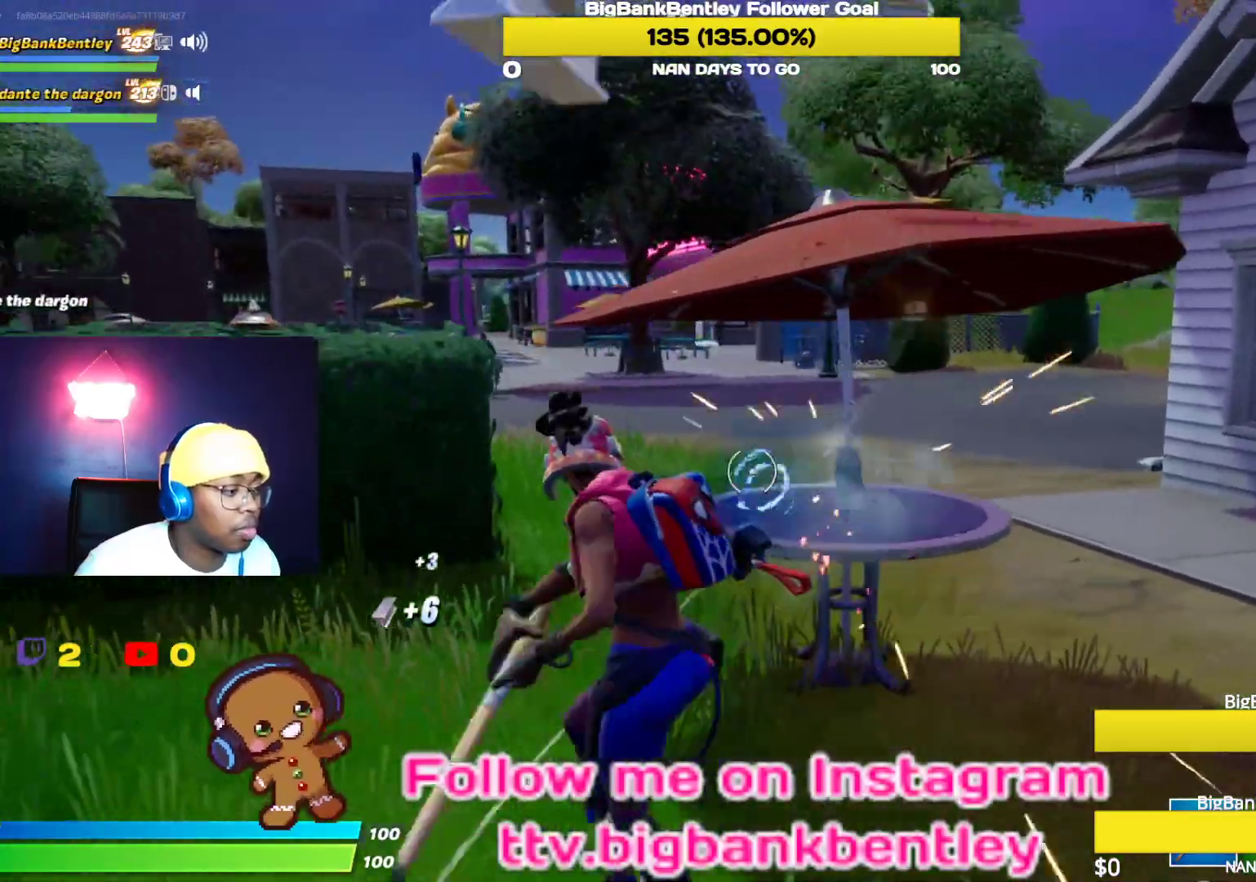
{"buttons": ["R2"], "left_stick": "down-left", "right_stick": "right", "events": [[67, "right_stick", "center"], [133, "right_stick", "right"], [217, "left_stick", "up-left"], [350, "right_stick", "center"], [450, "right_stick", "right"], [500, "left_stick", "down-left"]]}
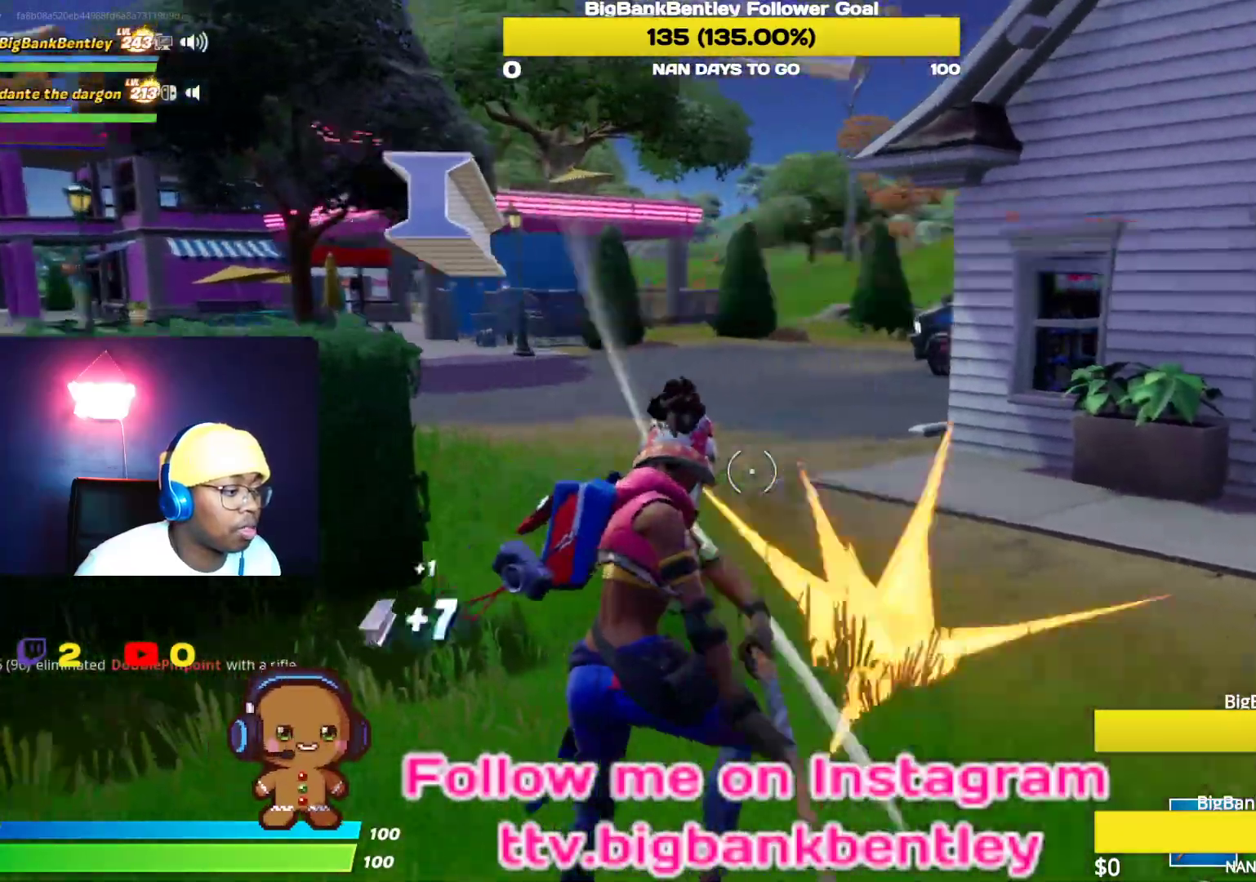
{"buttons": ["R2"], "left_stick": "up-left", "right_stick": "left", "events": [[117, "right_stick", "left"], [483, "left_stick", "up-left"]]}
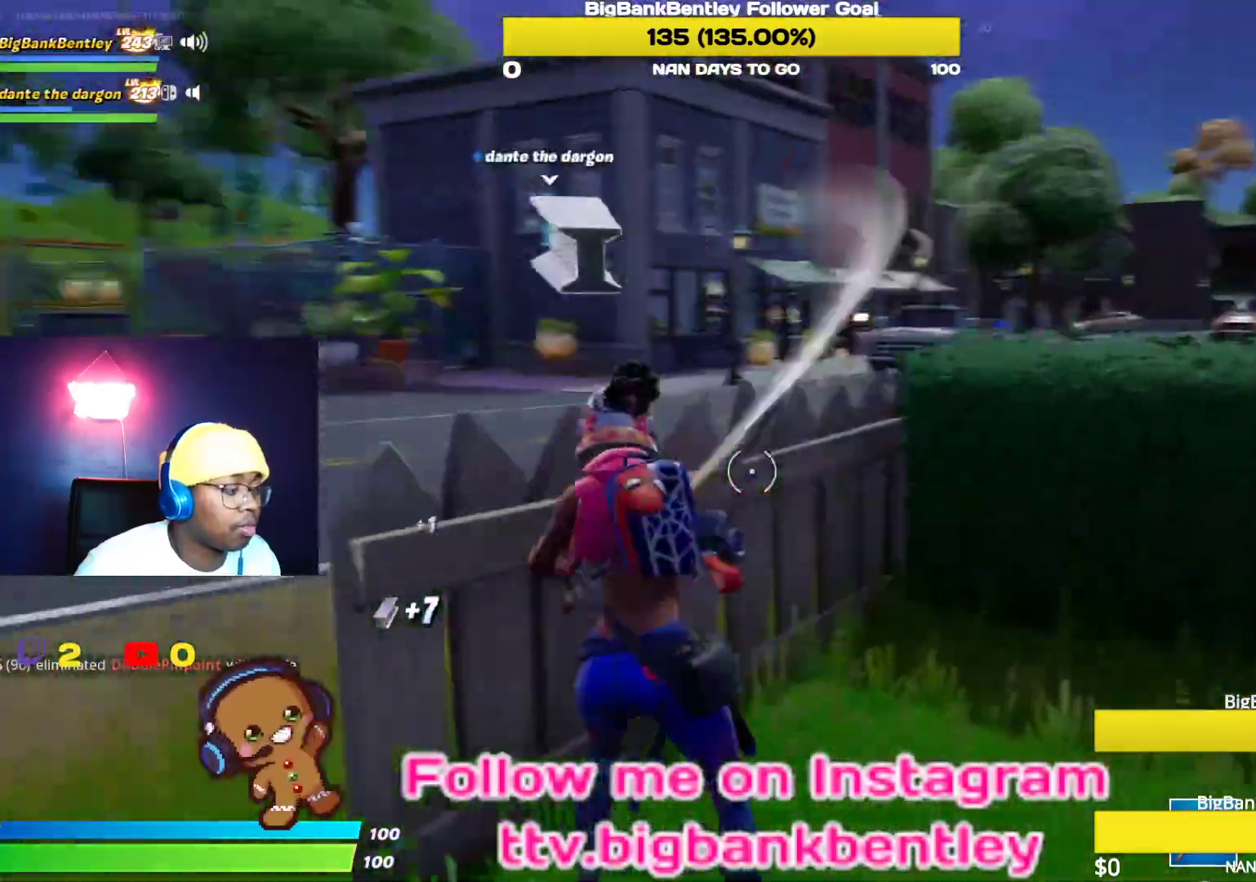
{"buttons": ["R2"], "left_stick": "down-right", "right_stick": "center", "events": [[117, "left_stick", "up-right"], [200, "left_stick", "right"], [200, "right_stick", "center"], [300, "left_stick", "down-right"]]}
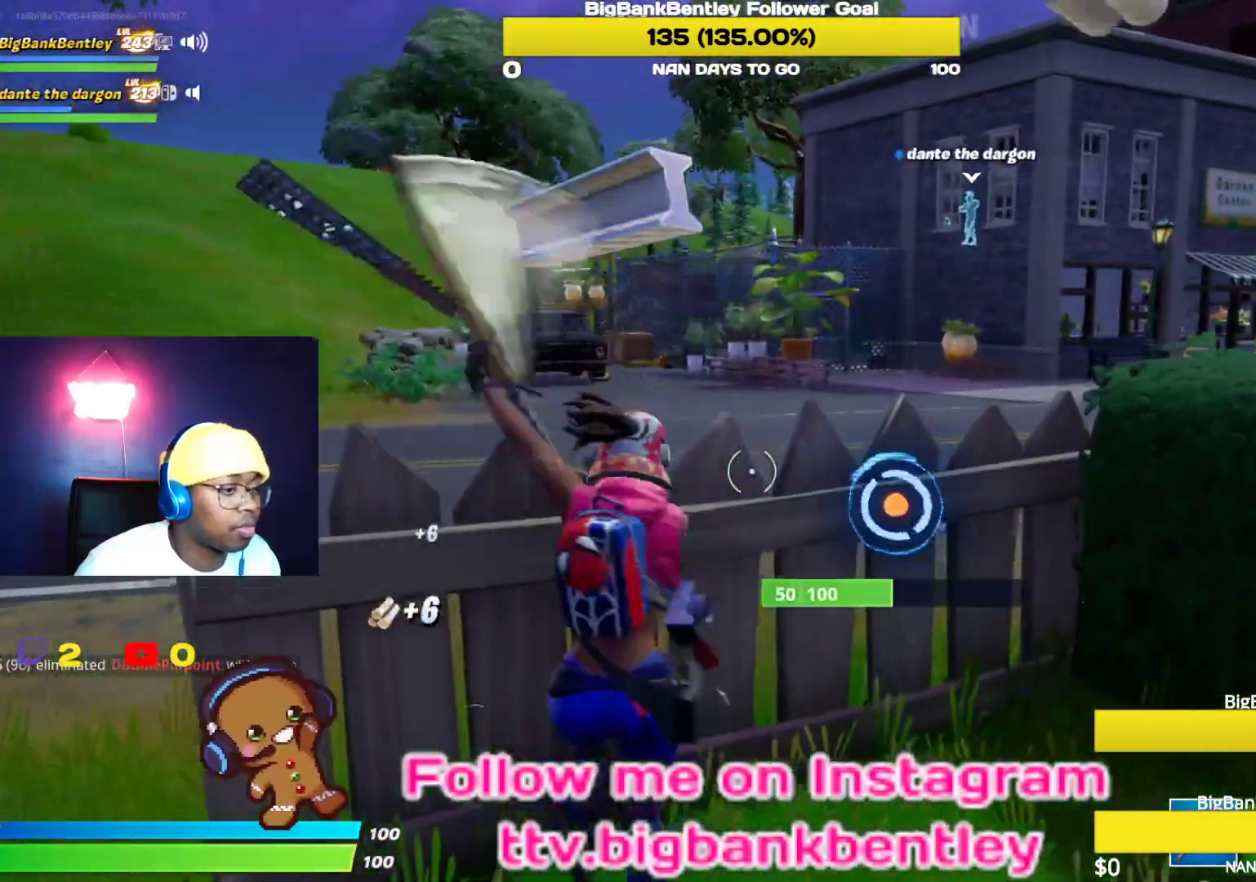
{"buttons": ["R2"], "left_stick": "up-left", "right_stick": "right", "events": [[100, "left_stick", "up-right"], [100, "right_stick", "right"], [267, "left_stick", "up"], [367, "left_stick", "up-left"]]}
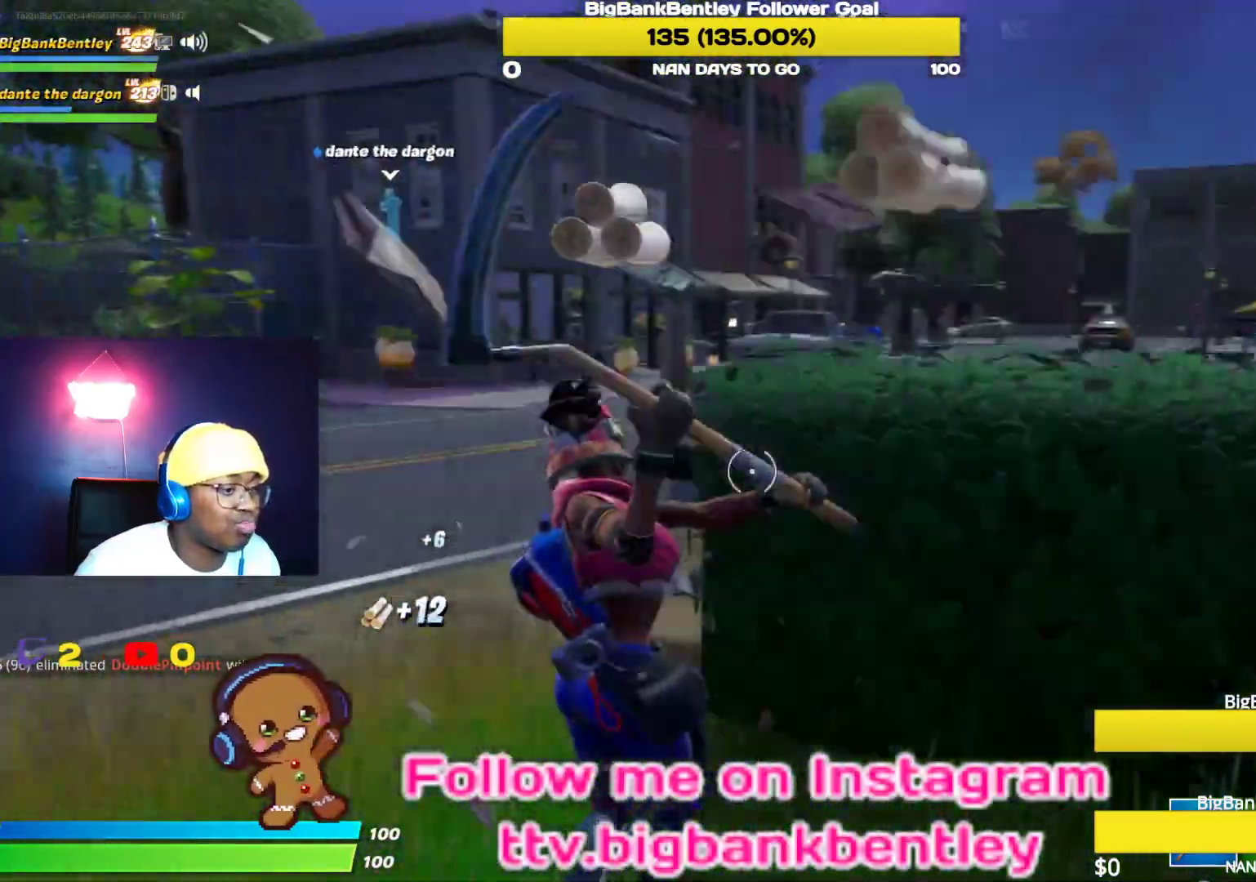
{"buttons": ["R2"], "left_stick": "down-right", "right_stick": "center", "events": [[167, "right_stick", "center"], [400, "left_stick", "down-right"]]}
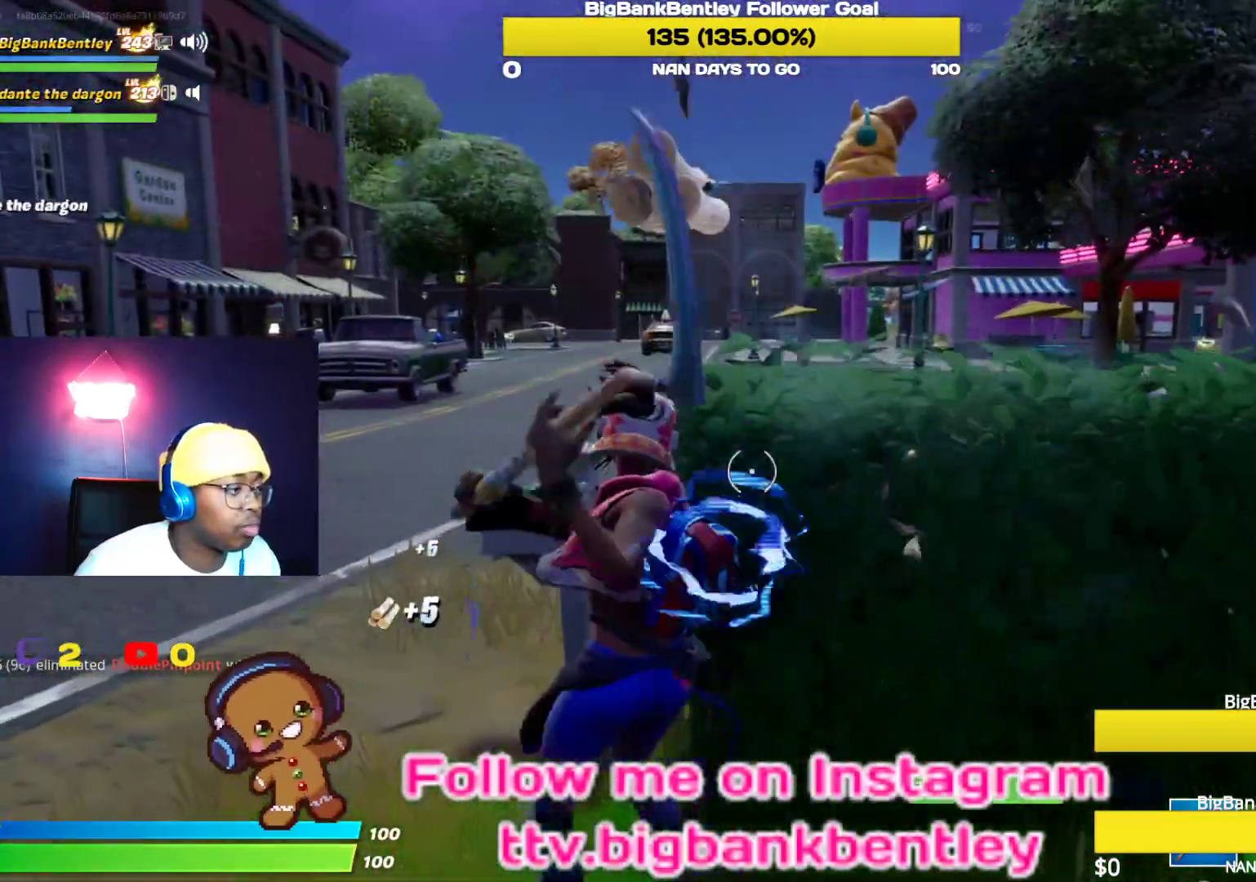
{"buttons": ["R2"], "left_stick": "down-left", "right_stick": "down-right", "events": [[183, "right_stick", "down-right"], [283, "left_stick", "down"], [417, "left_stick", "down-left"]]}
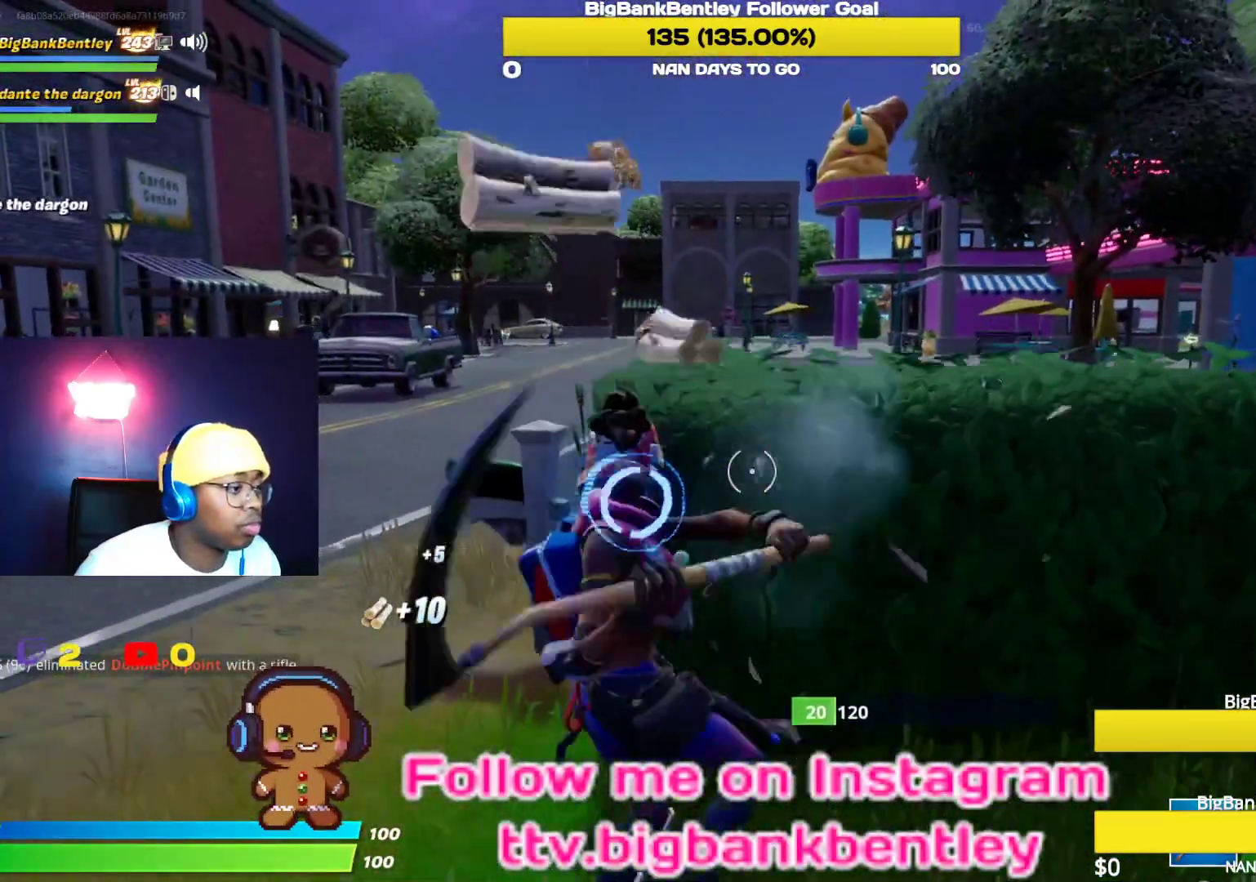
{"buttons": ["R2"], "left_stick": "down-right", "right_stick": "right", "events": [[150, "right_stick", "down"], [350, "left_stick", "down"], [450, "left_stick", "down-right"], [467, "right_stick", "right"]]}
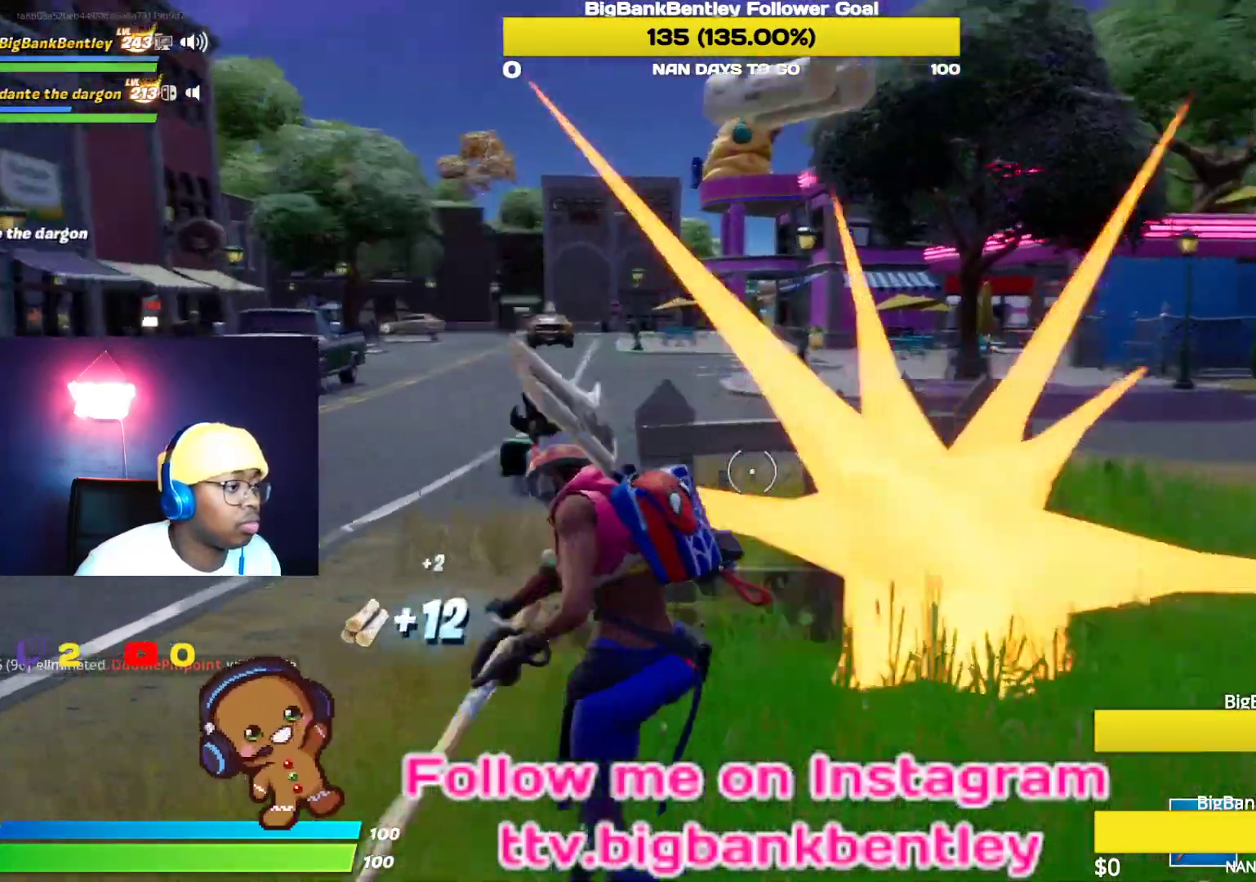
{"buttons": ["B"], "left_stick": "up", "right_stick": "center", "events": [[17, "R2", "up"], [50, "left_stick", "right"], [217, "left_stick", "up-right"], [417, "right_stick", "center"], [450, "B", "down"], [483, "left_stick", "up"]]}
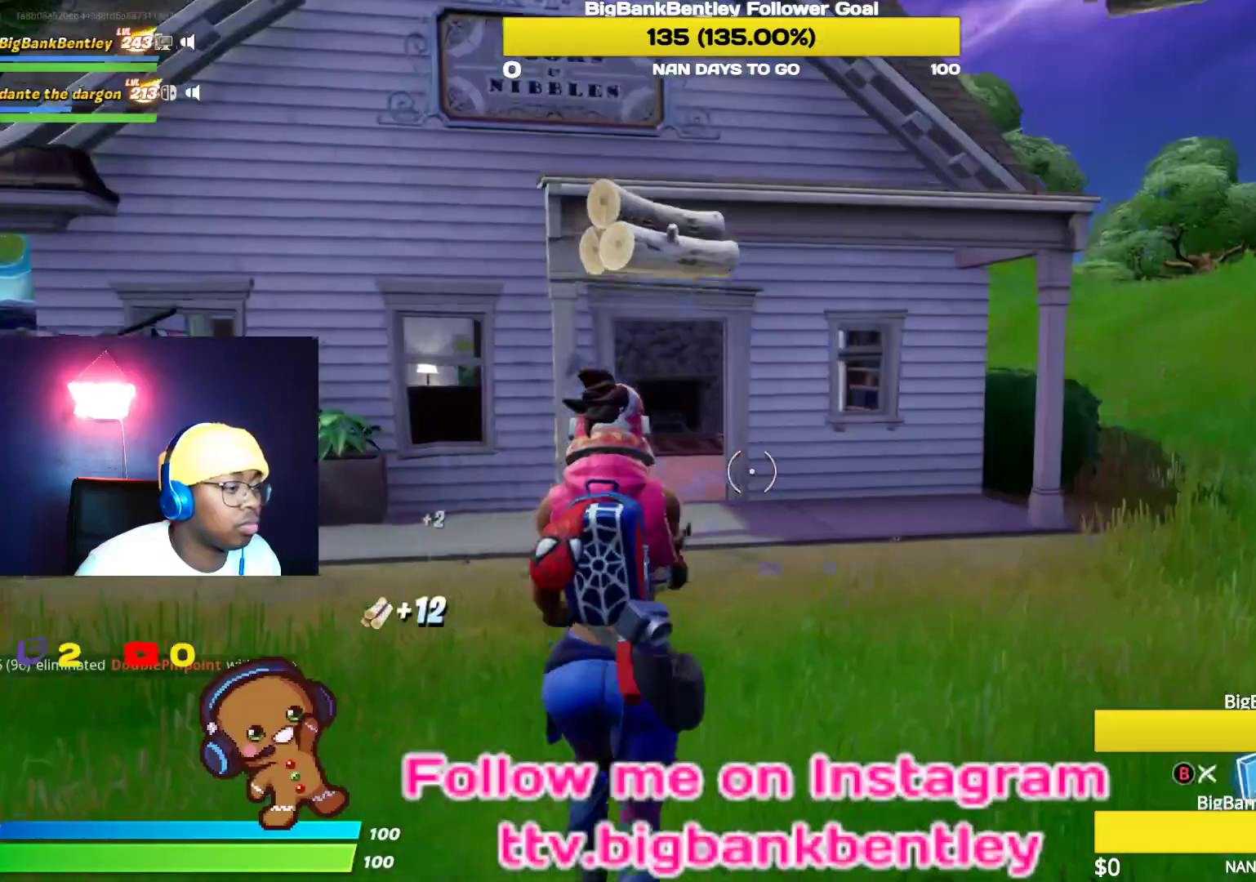
{"buttons": [], "left_stick": "up-right", "right_stick": "center", "events": [[33, "B", "up"], [150, "L2", "down"], [267, "left_stick", "up-right"], [317, "L2", "up"], [333, "B", "down"], [417, "B", "up"]]}
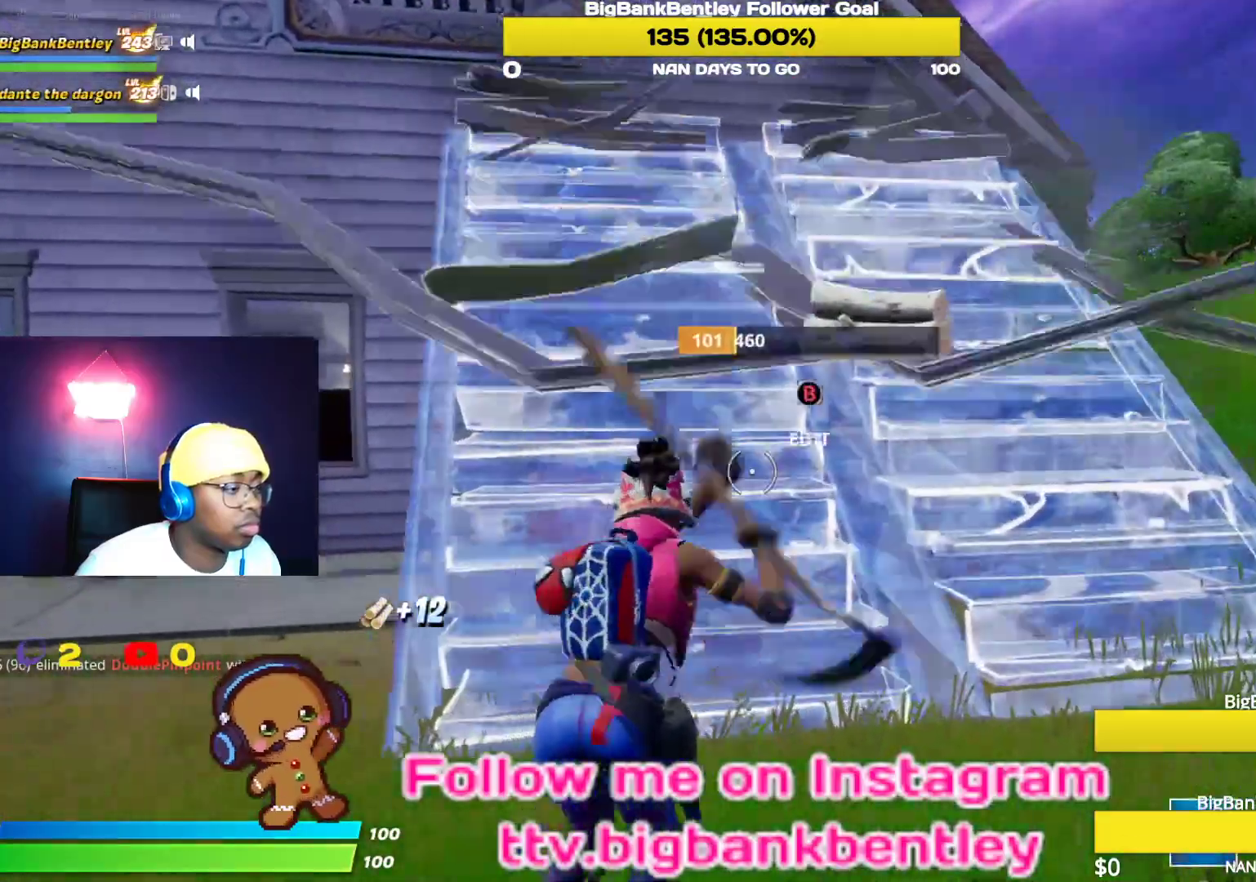
{"buttons": ["A"], "left_stick": "up-right", "right_stick": "center", "events": [[117, "right_stick", "up"], [300, "right_stick", "center"], [417, "A", "down"]]}
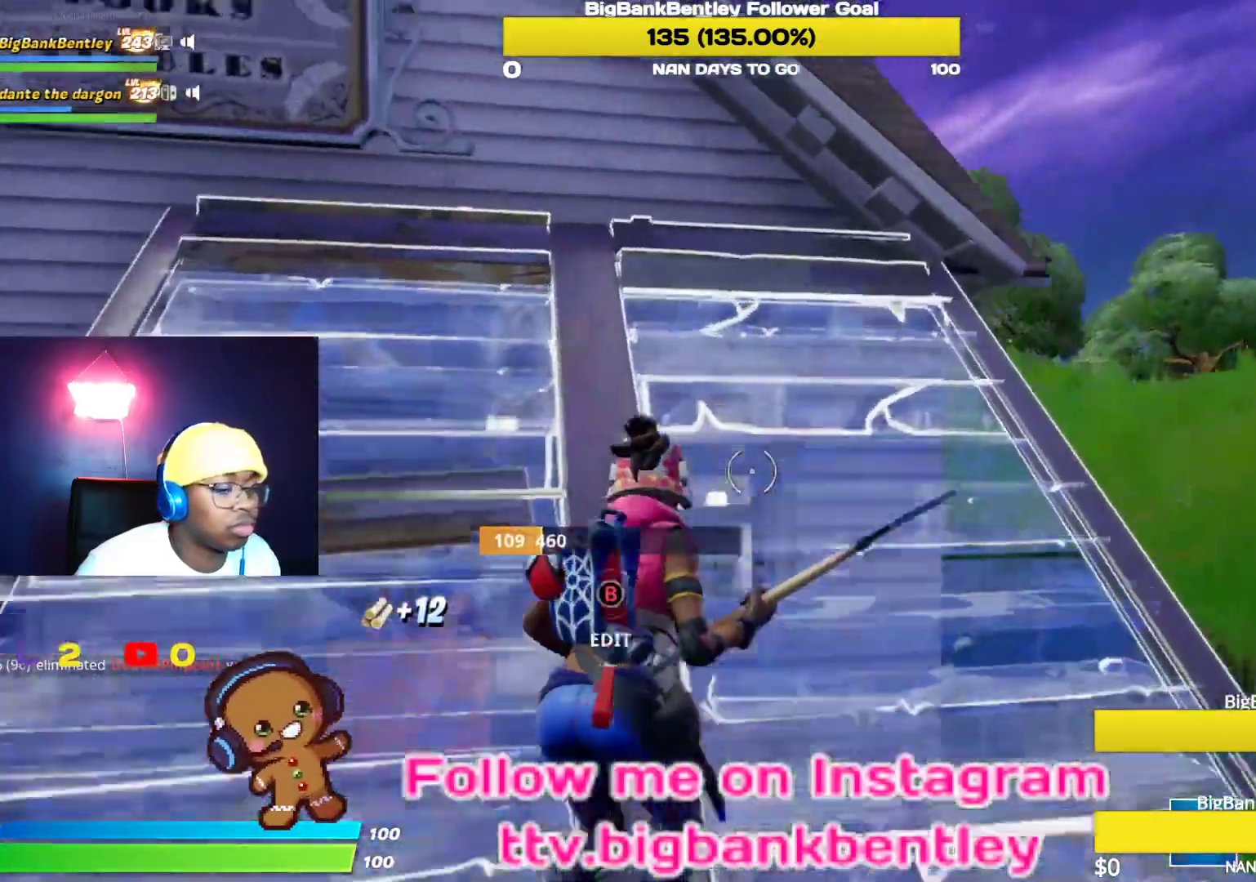
{"buttons": [], "left_stick": "down", "right_stick": "center", "events": [[33, "A", "up"], [50, "B", "down"], [50, "left_stick", "center"], [150, "B", "up"], [150, "DPAD_LEFT", "down"], [267, "DPAD_LEFT", "up"], [500, "left_stick", "down"]]}
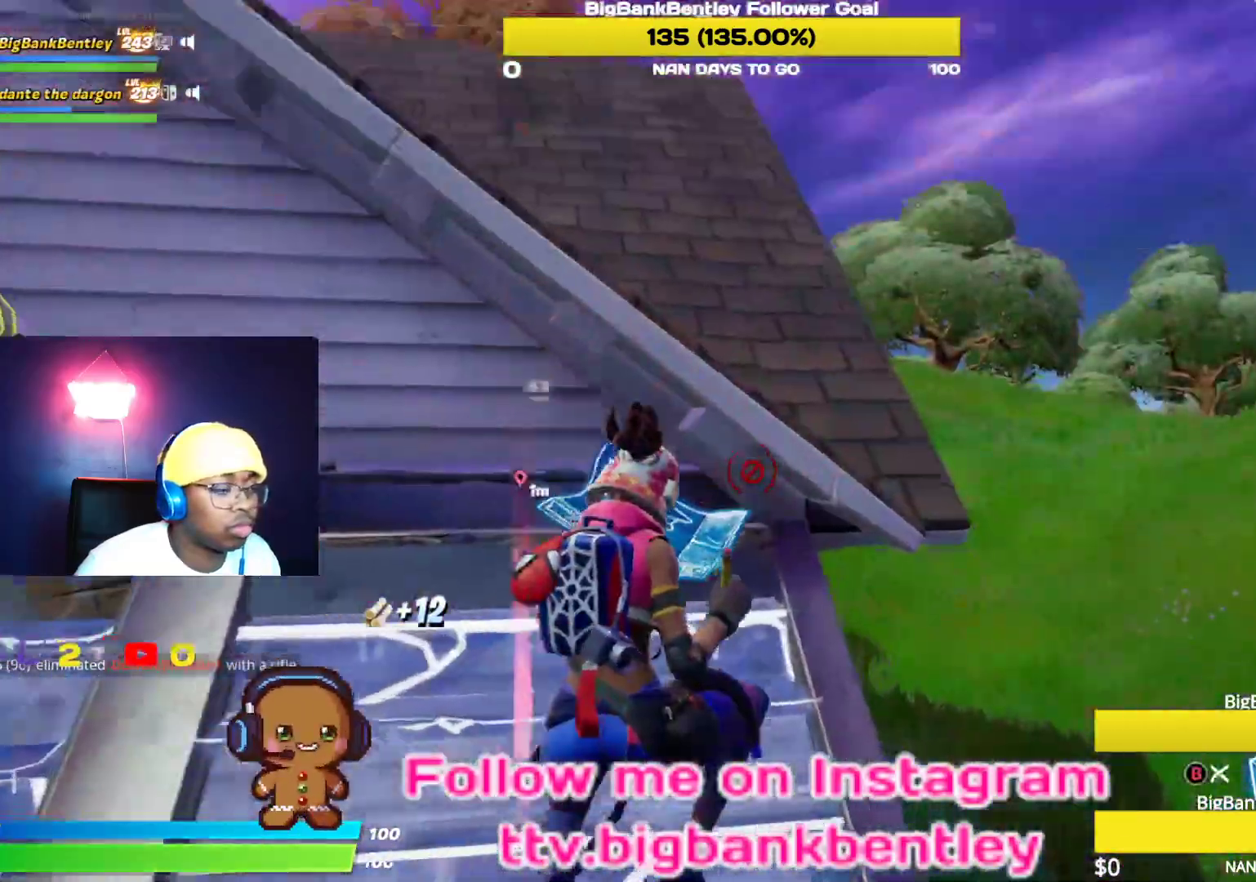
{"buttons": [], "left_stick": "center", "right_stick": "left", "events": [[50, "left_stick", "center"], [217, "DPAD_LEFT", "down"], [317, "DPAD_LEFT", "up"], [383, "right_stick", "left"]]}
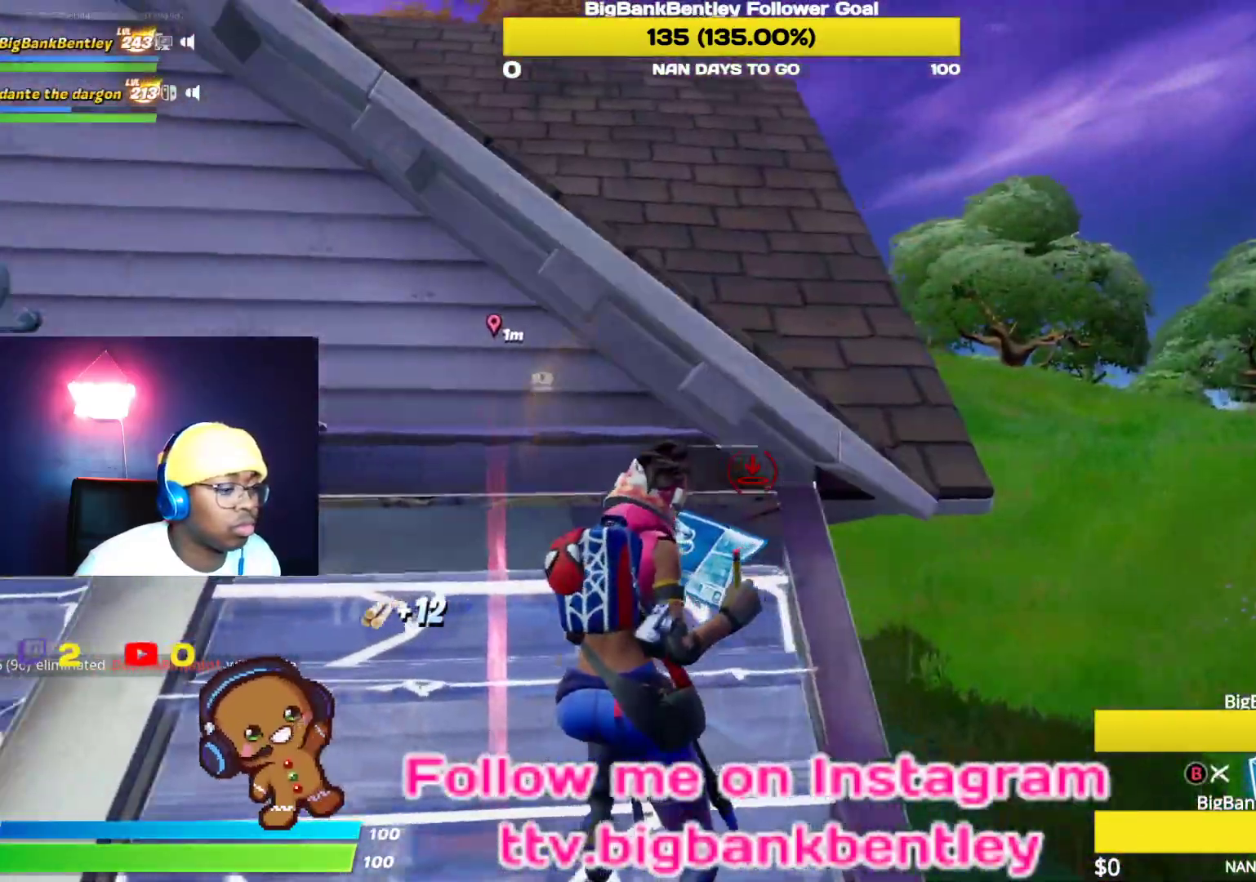
{"buttons": [], "left_stick": "up-left", "right_stick": "center", "events": [[17, "left_stick", "up-right"], [133, "right_stick", "center"], [250, "A", "down"], [300, "left_stick", "up"], [333, "A", "up"], [500, "left_stick", "up-left"]]}
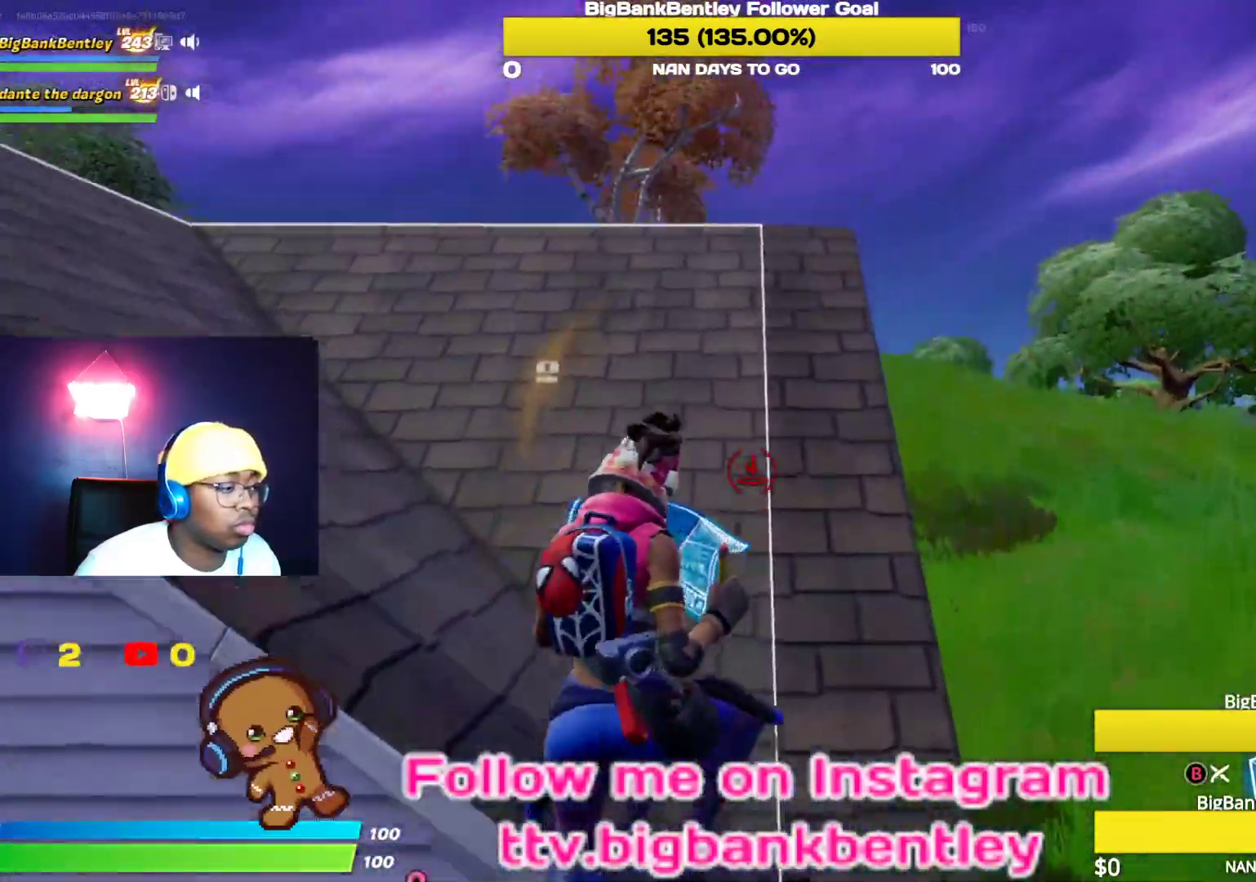
{"buttons": [], "left_stick": "up-left", "right_stick": "left", "events": [[17, "B", "down"], [50, "B", "up"], [183, "right_stick", "down-left"], [250, "right_stick", "left"]]}
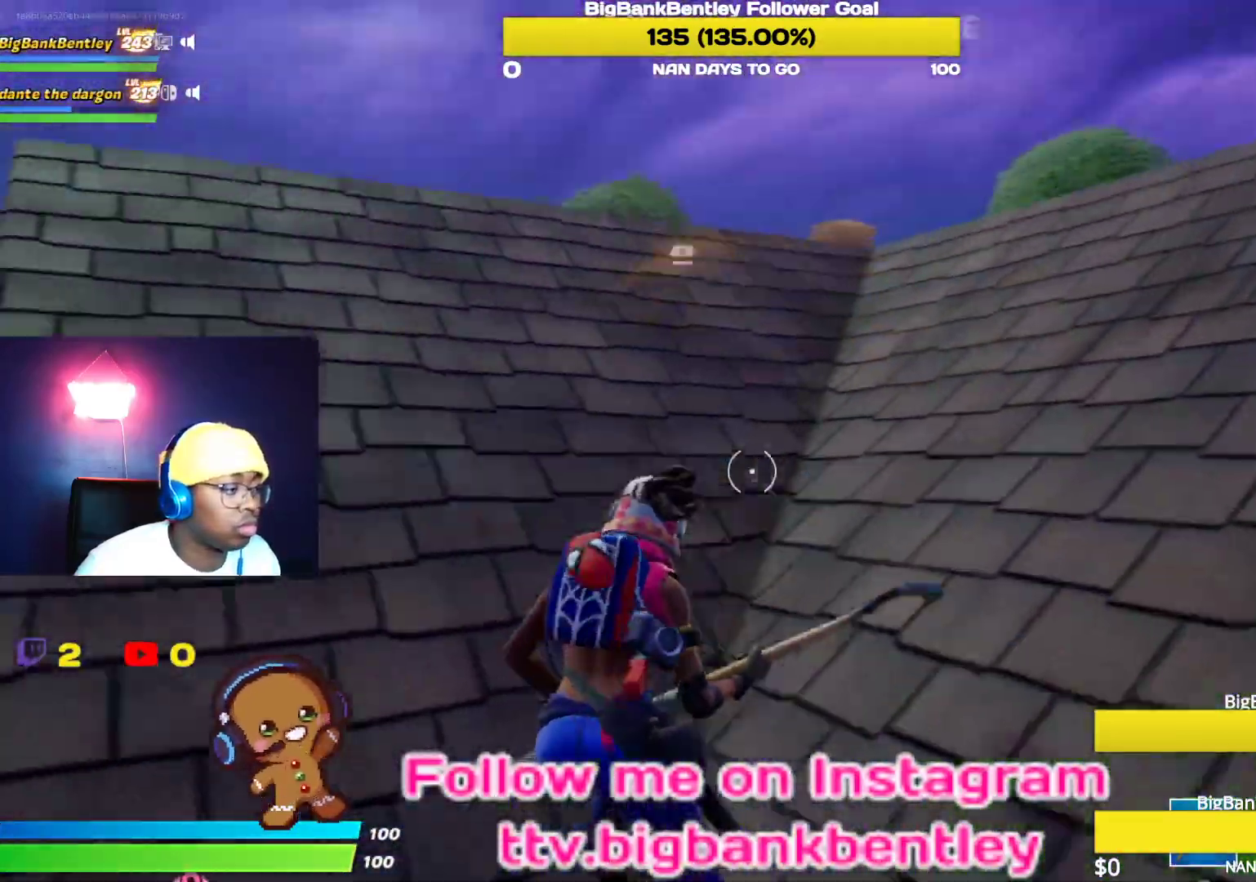
{"buttons": ["R2"], "left_stick": "up", "right_stick": "down-left", "events": [[67, "right_stick", "center"], [233, "right_stick", "left"], [433, "R2", "down"], [433, "left_stick", "up"], [450, "right_stick", "down-left"]]}
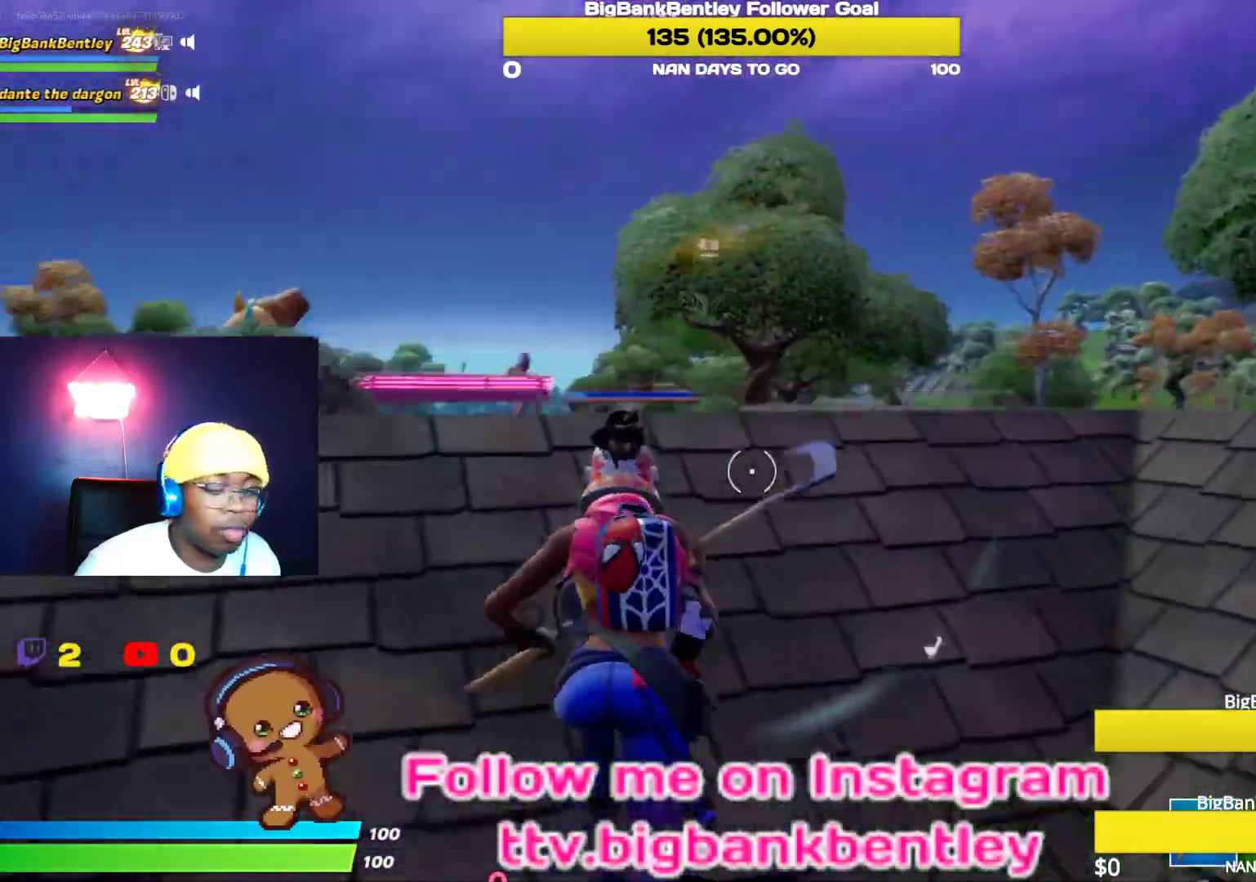
{"buttons": ["R2"], "left_stick": "down-left", "right_stick": "left", "events": [[67, "R3", "down"], [150, "left_stick", "down-right"], [183, "R3", "up"], [200, "right_stick", "center"], [267, "R3", "down"], [367, "R3", "up"], [383, "right_stick", "down-left"], [433, "left_stick", "down-left"], [433, "right_stick", "left"]]}
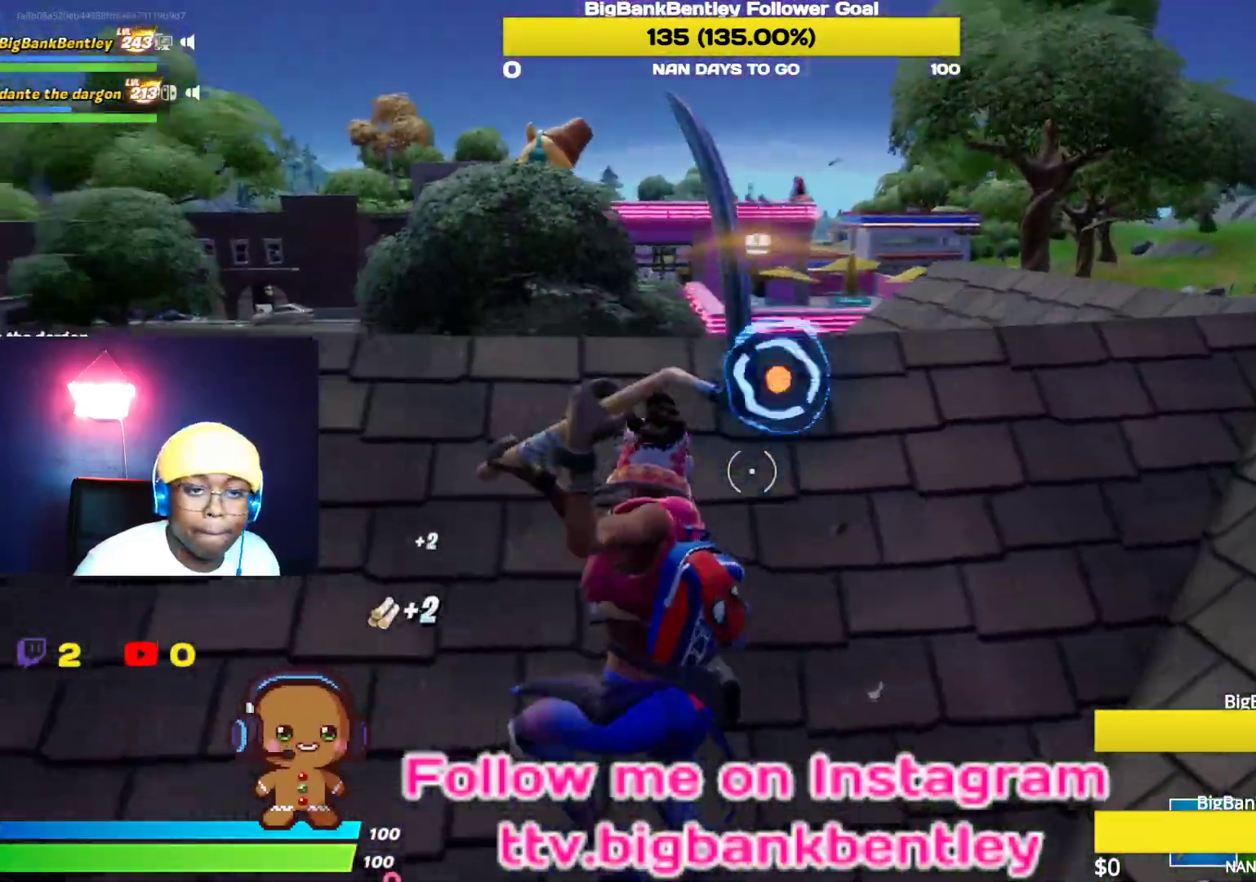
{"buttons": ["R2"], "left_stick": "center", "right_stick": "center", "events": [[67, "left_stick", "right"], [100, "right_stick", "up"], [150, "right_stick", "center"], [283, "right_stick", "down-left"], [383, "left_stick", "center"], [483, "right_stick", "center"]]}
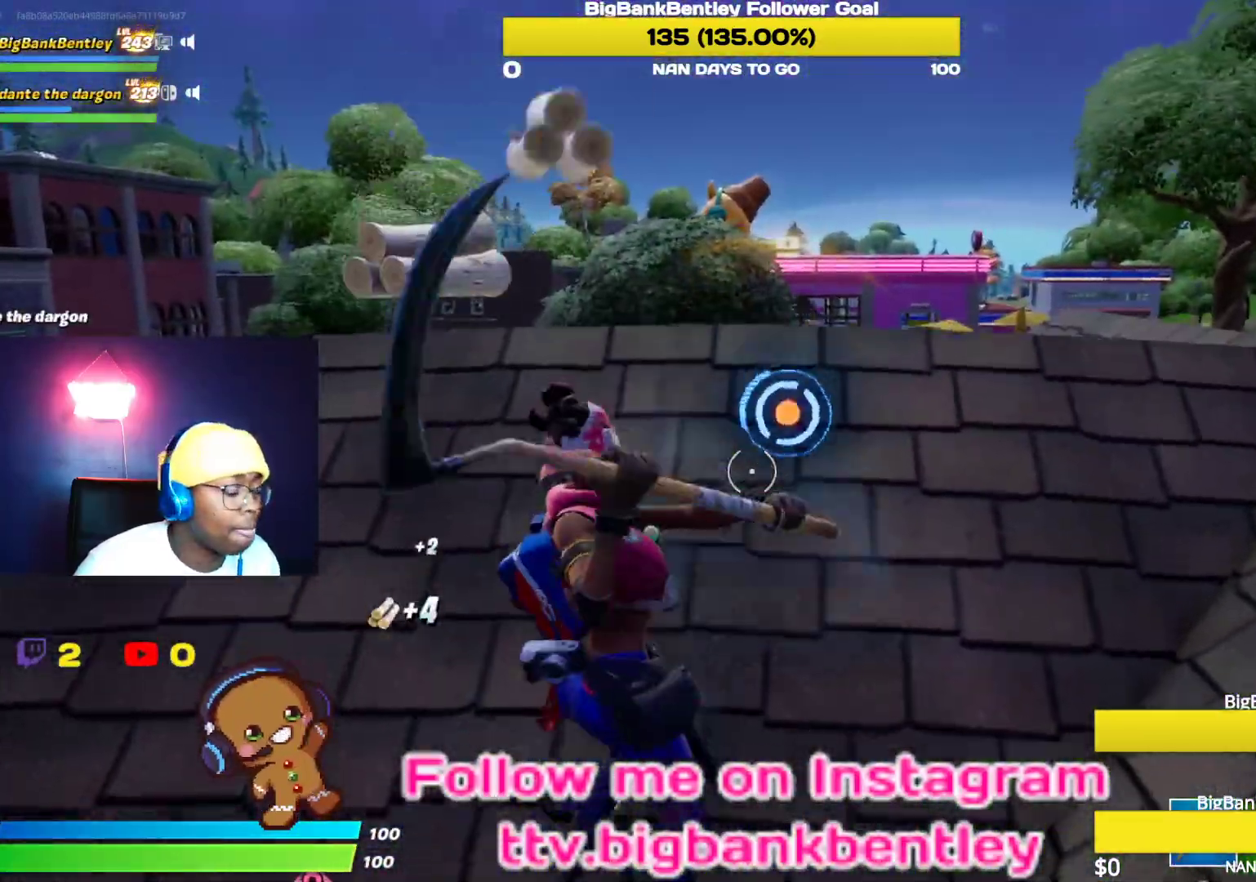
{"buttons": ["R2", "R3"], "left_stick": "down-right", "right_stick": "center", "events": [[33, "left_stick", "up-right"], [117, "right_stick", "down-left"], [200, "left_stick", "up-left"], [233, "R3", "down"], [317, "right_stick", "center"], [350, "R3", "up"], [383, "left_stick", "down-left"], [417, "R3", "down"], [450, "left_stick", "down-right"]]}
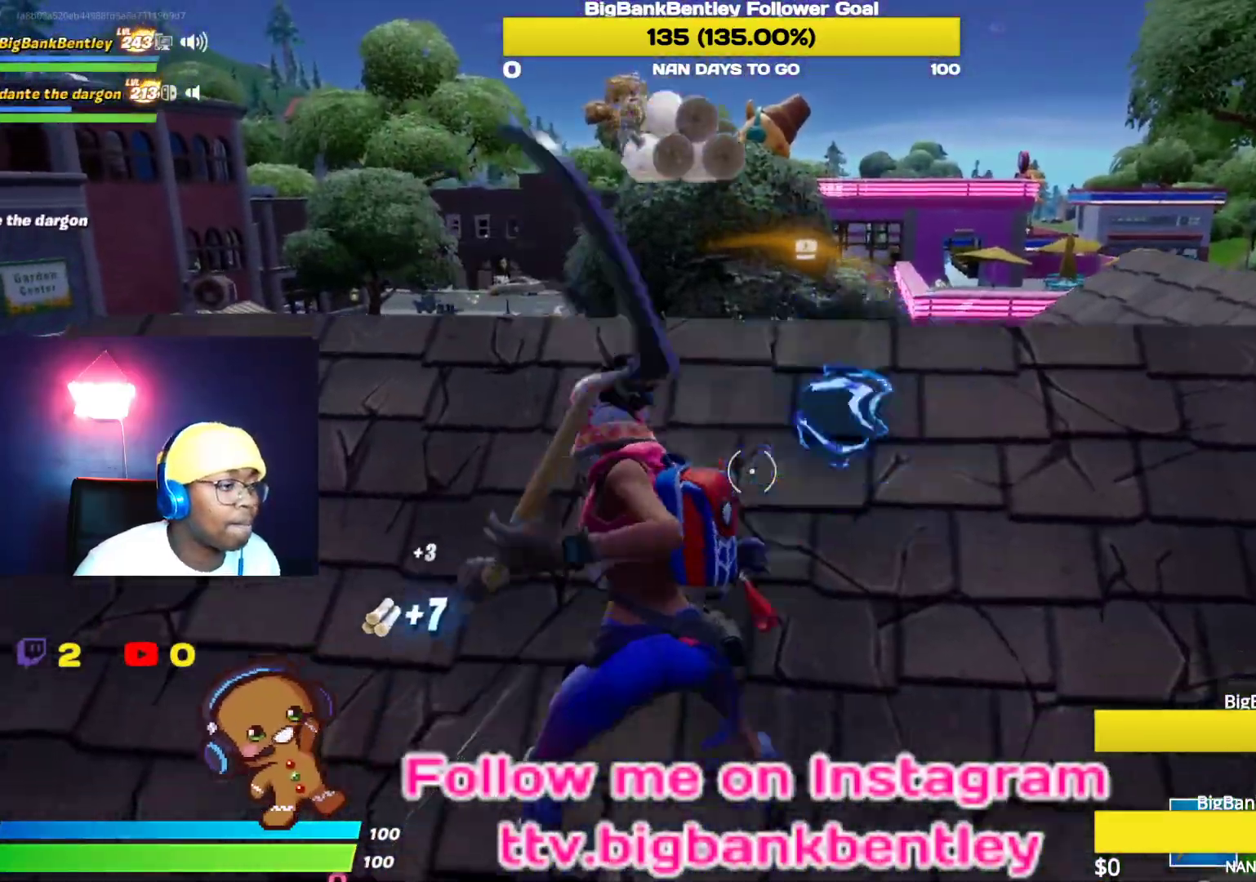
{"buttons": [], "left_stick": "down-right", "right_stick": "down-left", "events": [[50, "R3", "up"], [150, "right_stick", "down-left"], [450, "R2", "up"]]}
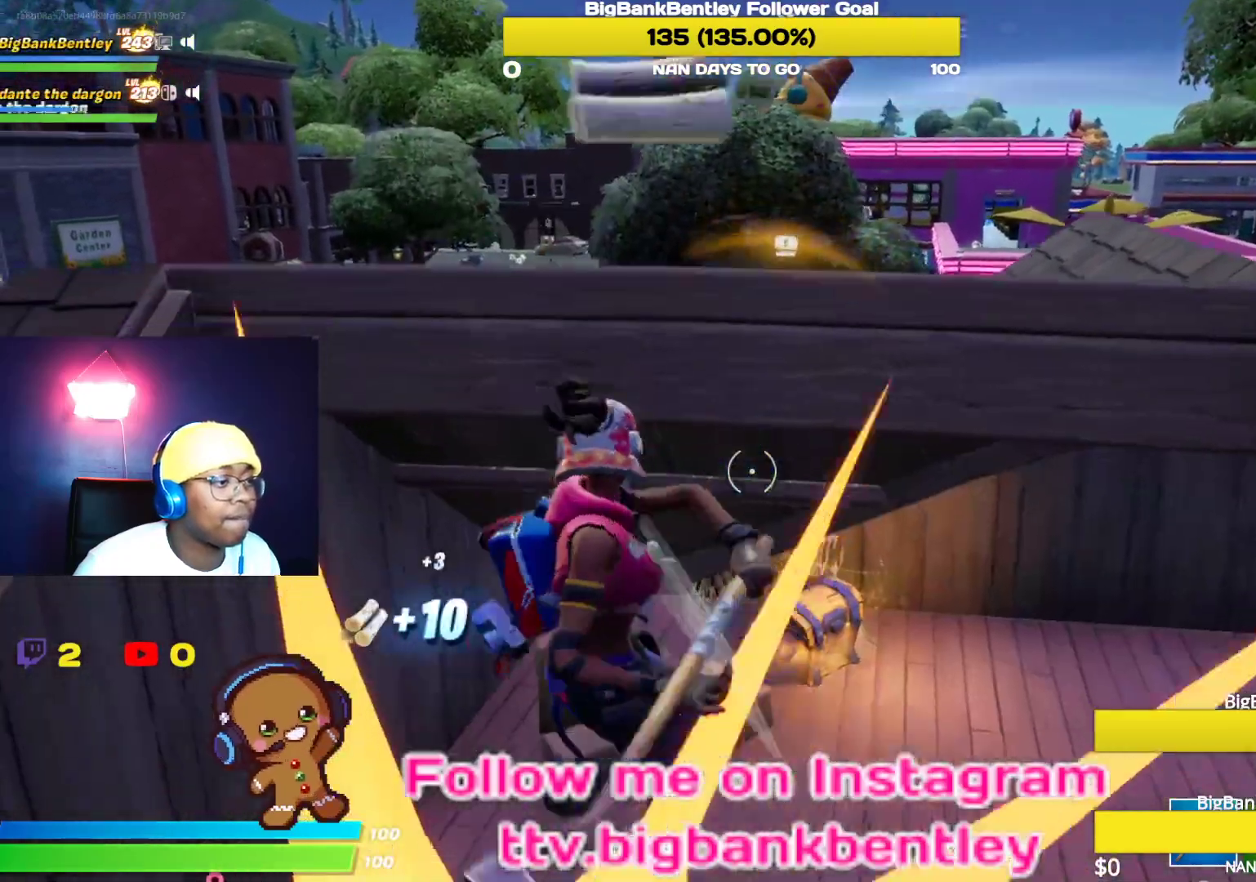
{"buttons": [], "left_stick": "up", "right_stick": "up-left", "events": [[67, "left_stick", "center"], [167, "left_stick", "up"], [383, "right_stick", "up-left"]]}
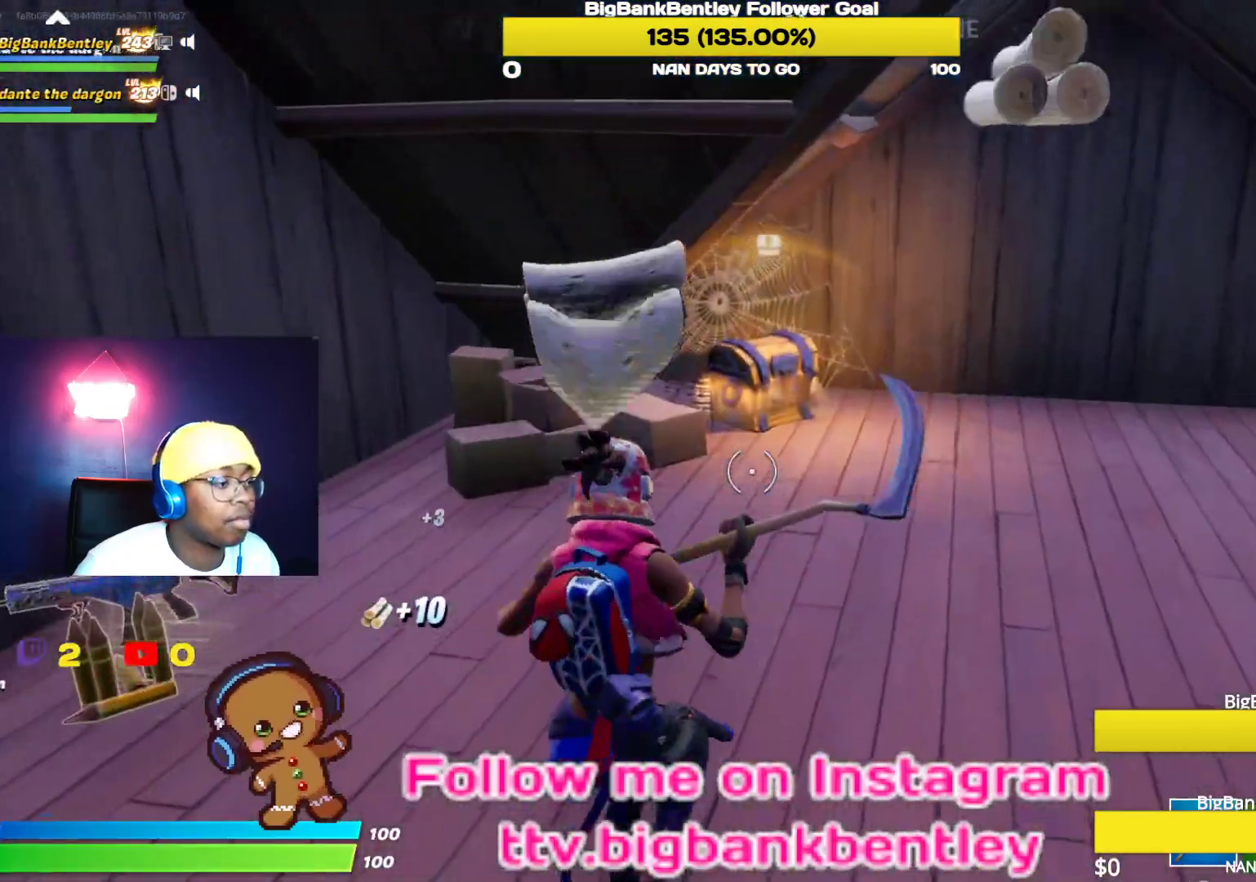
{"buttons": [], "left_stick": "up-right", "right_stick": "center", "events": [[100, "right_stick", "down-left"], [217, "left_stick", "up-right"], [267, "right_stick", "center"]]}
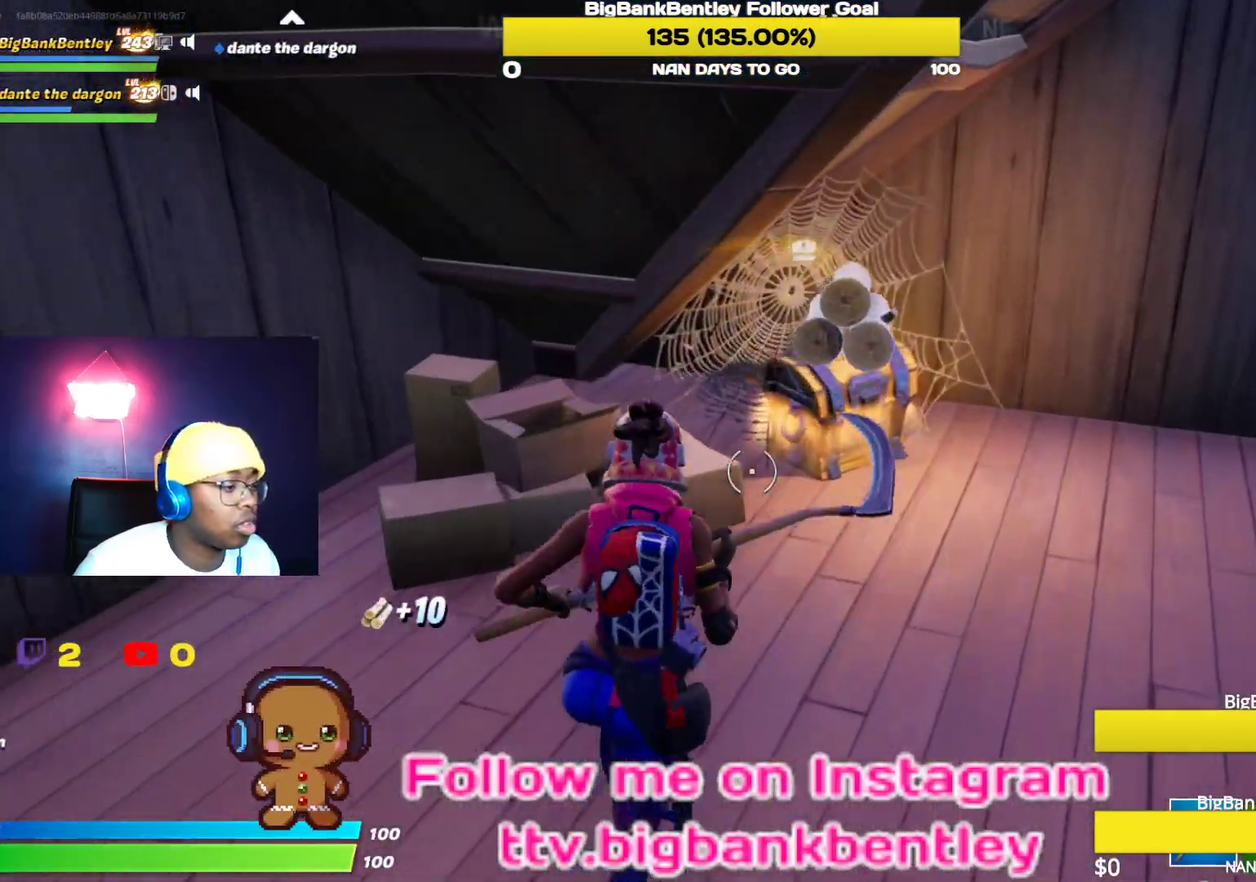
{"buttons": ["X"], "left_stick": "up-right", "right_stick": "center", "events": [[50, "X", "down"]]}
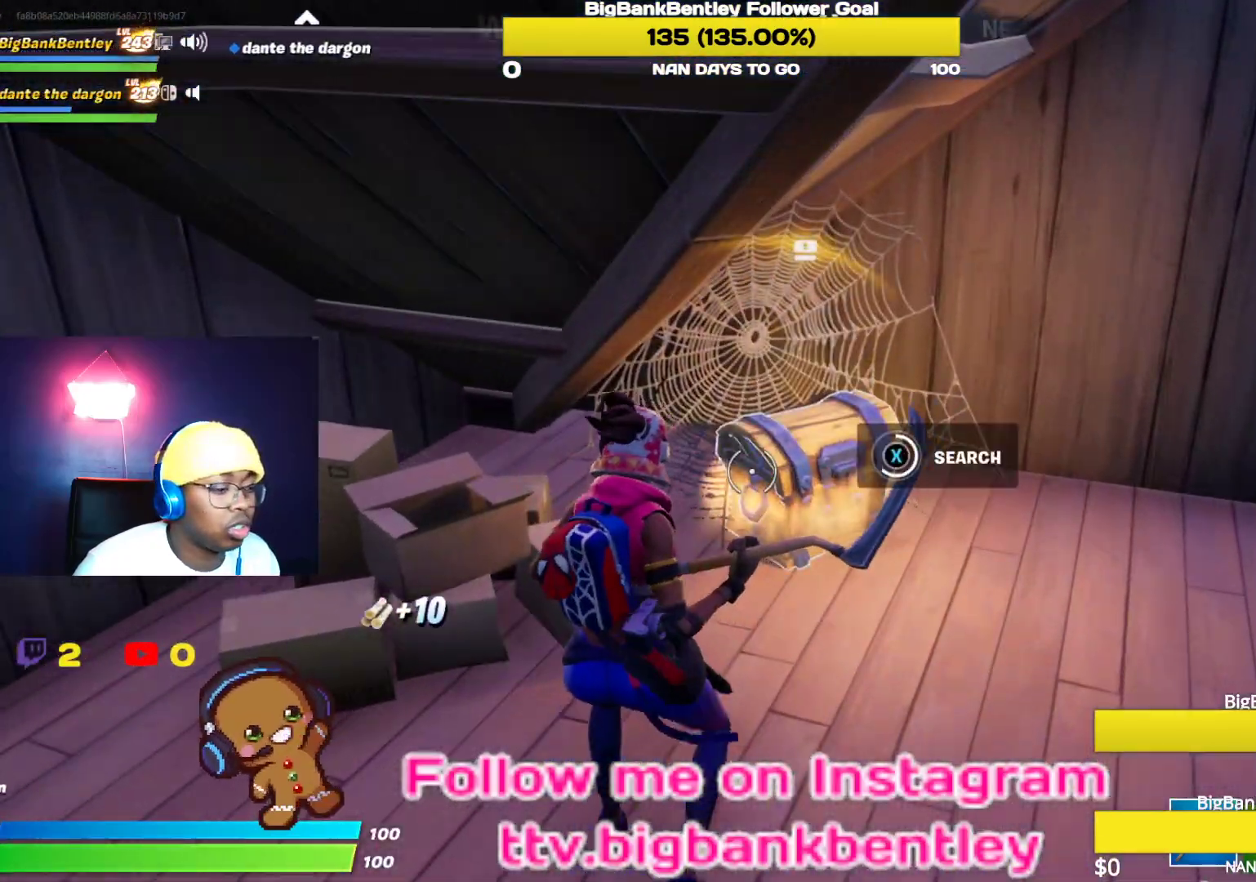
{"buttons": [], "left_stick": "up-right", "right_stick": "center", "events": [[350, "X", "up"]]}
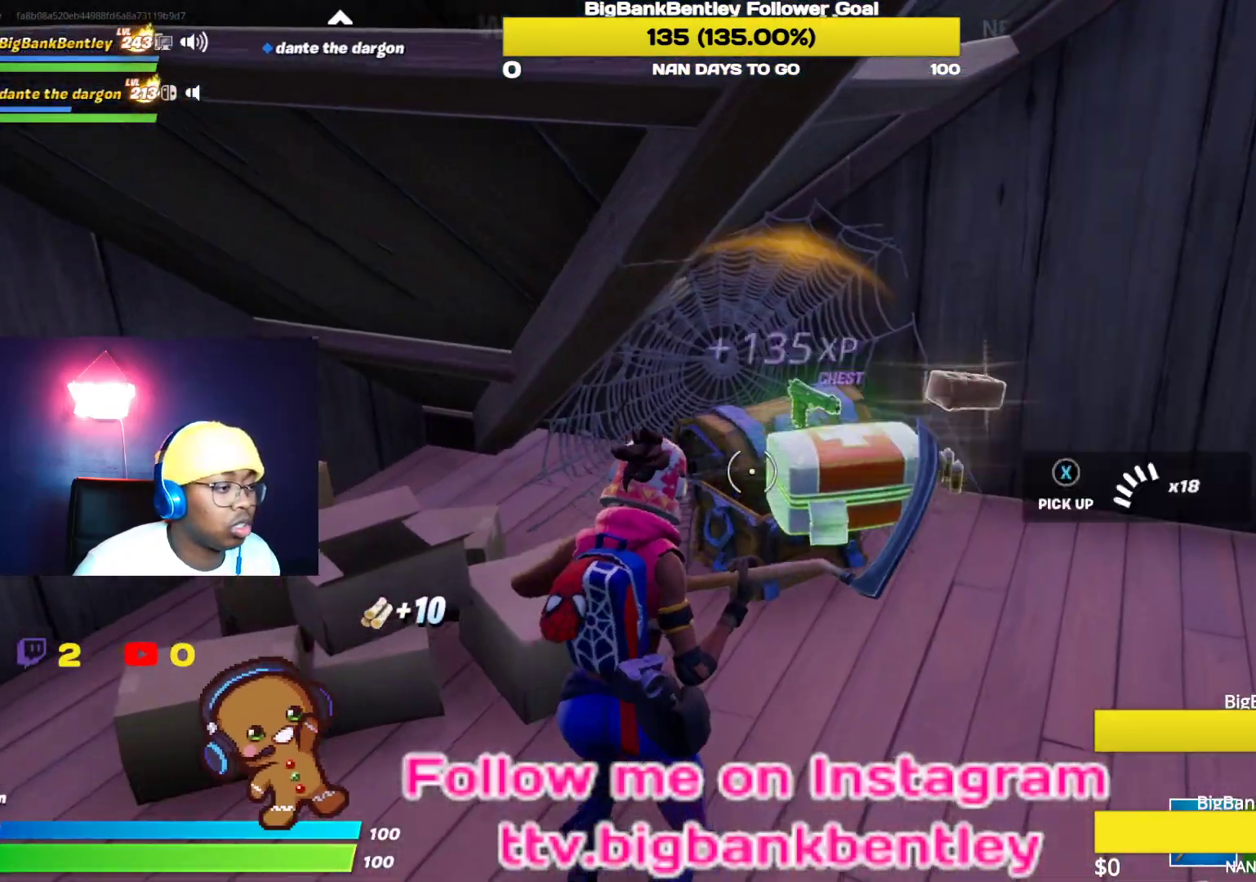
{"buttons": [], "left_stick": "right", "right_stick": "left", "events": [[400, "right_stick", "left"], [467, "left_stick", "right"]]}
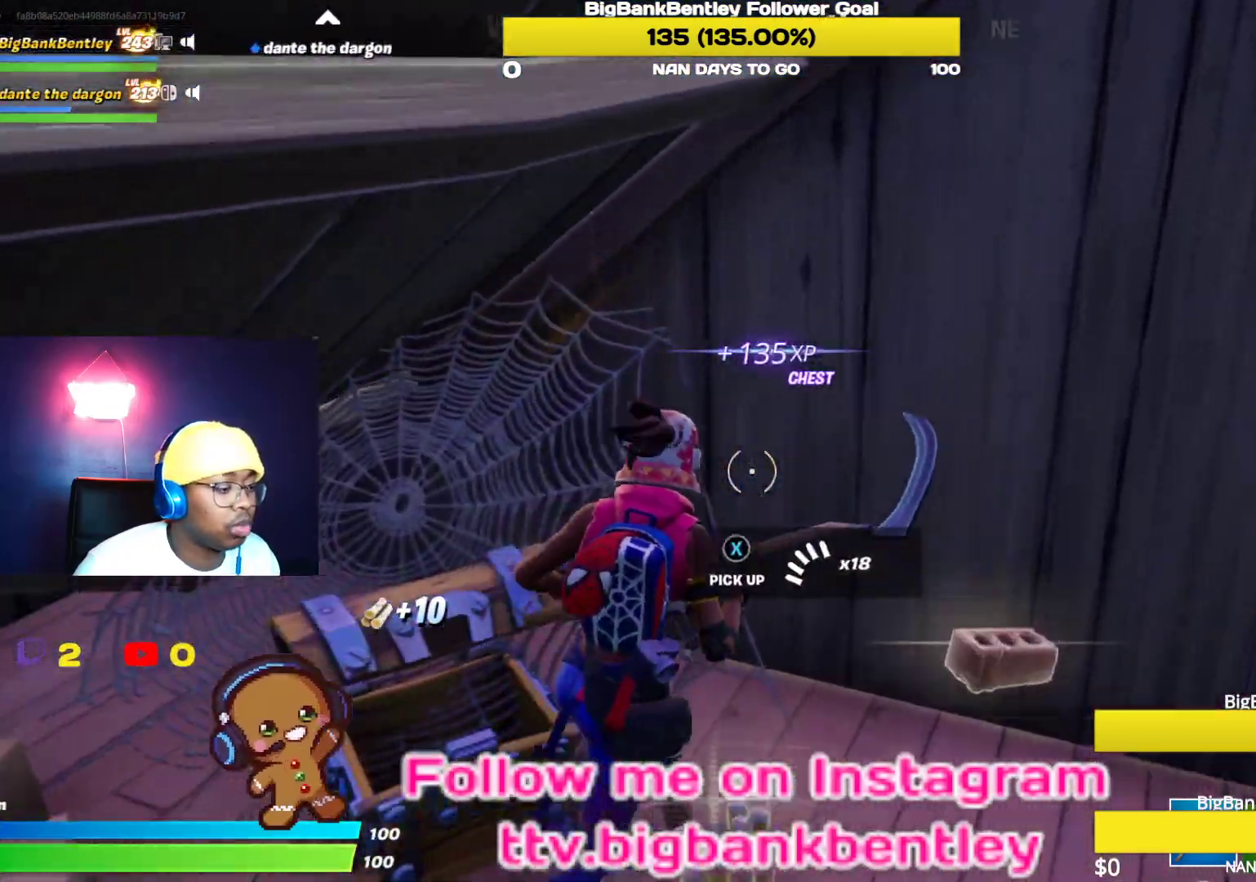
{"buttons": [], "left_stick": "left", "right_stick": "left", "events": [[17, "left_stick", "down-right"], [250, "left_stick", "down"], [300, "R1", "down"], [417, "R1", "up"], [483, "left_stick", "left"]]}
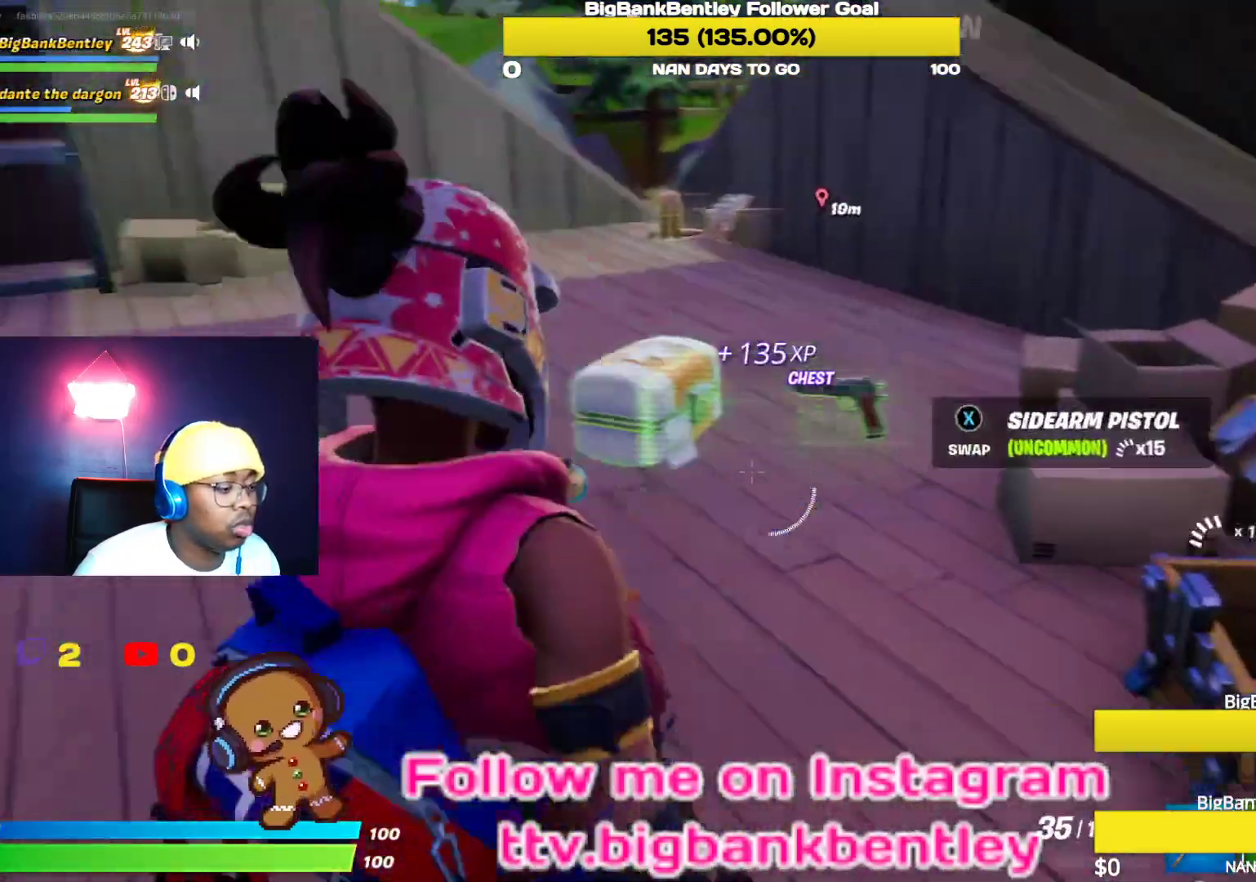
{"buttons": [], "left_stick": "up", "right_stick": "up", "events": [[50, "left_stick", "up-left"], [150, "right_stick", "center"], [350, "R1", "down"], [350, "left_stick", "up"], [367, "right_stick", "up"], [450, "R1", "up"]]}
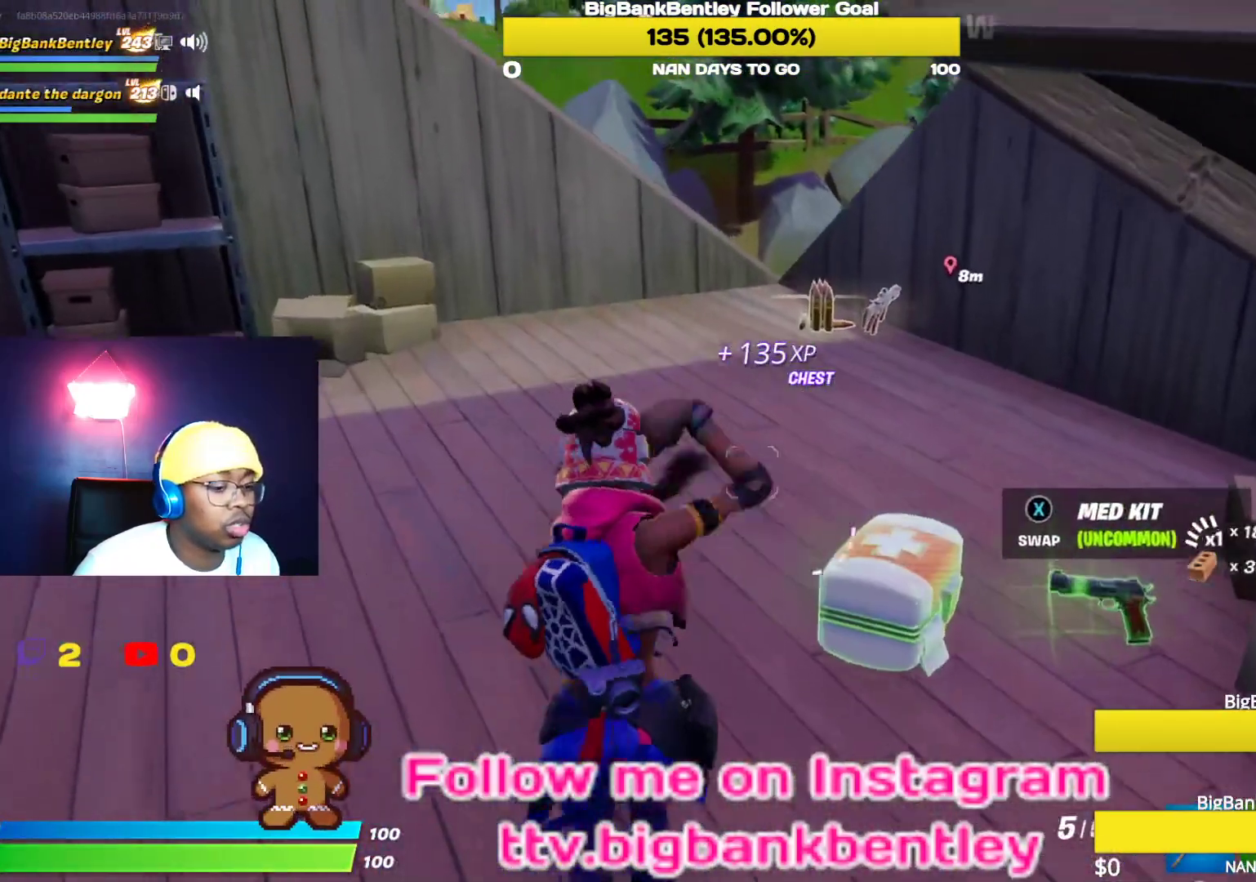
{"buttons": ["X"], "left_stick": "up", "right_stick": "center", "events": [[33, "right_stick", "center"], [117, "R1", "down"], [183, "R1", "up"], [450, "X", "down"]]}